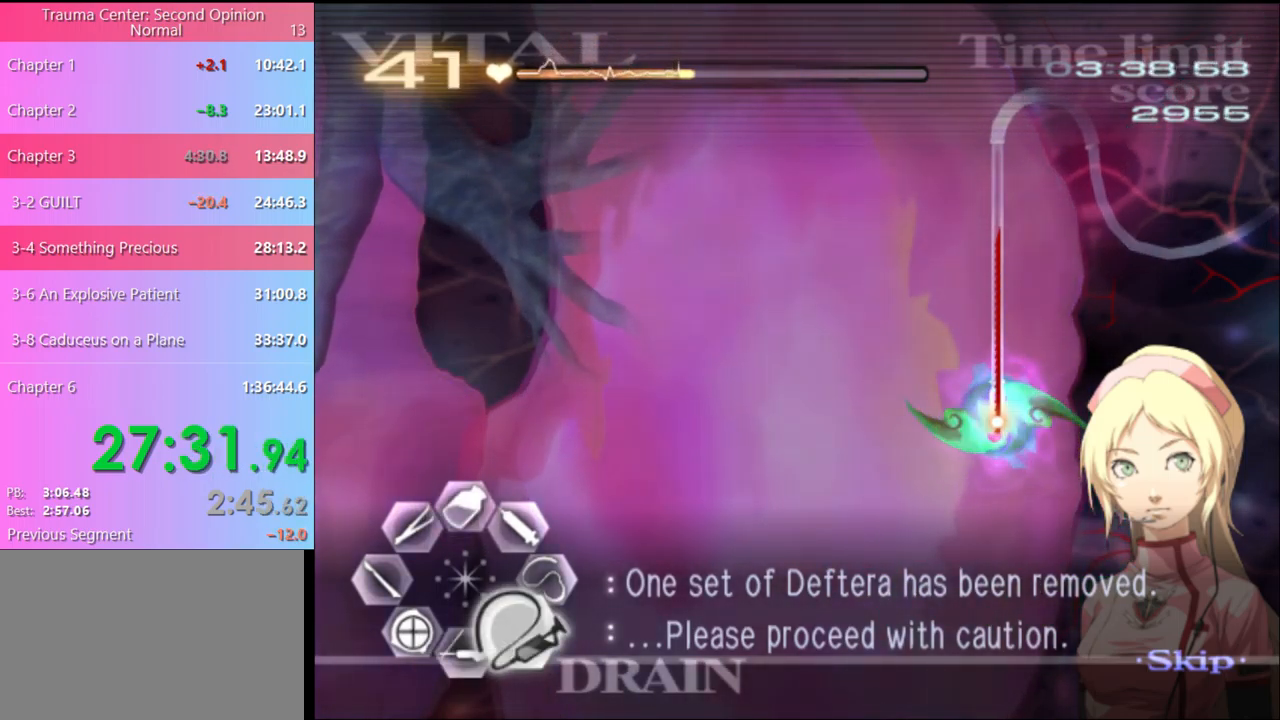
Gameplay with keyboard and mouse; each line is a JSON object with the keys and mouse buttons held at the frame after it. "events" lists presses ("down") and releases ("up") of "a", "alt", "c", "d", "e", "f", "q", "r", "s", "shift", "space", "v", "w", "mouse_left", "mouse_wheel", "mouse_right", "mouse_mb4" and "mouse_mb5" between this image and that frame as [ms after this image, input, new state], when the widget could be followed in between. "mouse_left", "mouse_wheel", "mouse_right", "mouse_mb4", "mouse_mb5" = the "left", "wheel", "right", "mb4", "mb5" buttons of the "mouse" list. No other keys are recorded. "wheel" means that the mouse wheel is clicked or scrolled. Mouse movement is not recorded.
{"keys": ["d", "s"], "mouse": ["left"], "events": []}
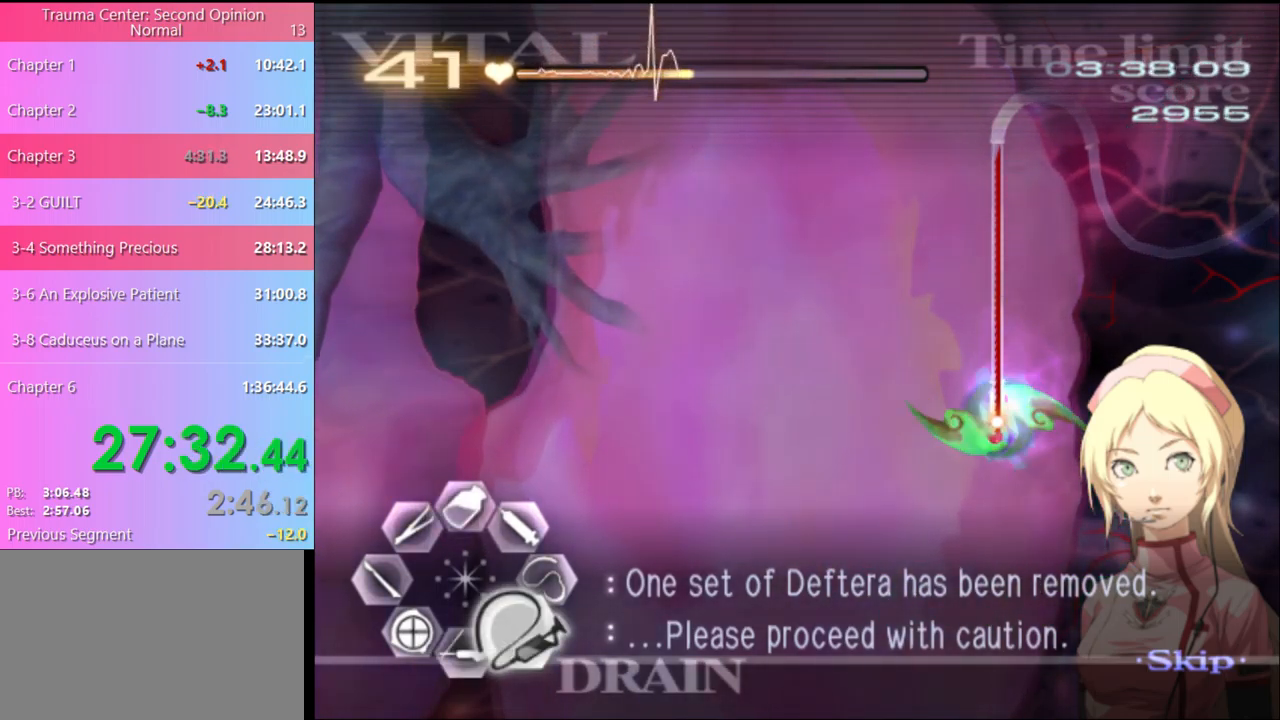
{"keys": ["d", "s"], "mouse": ["left"], "events": []}
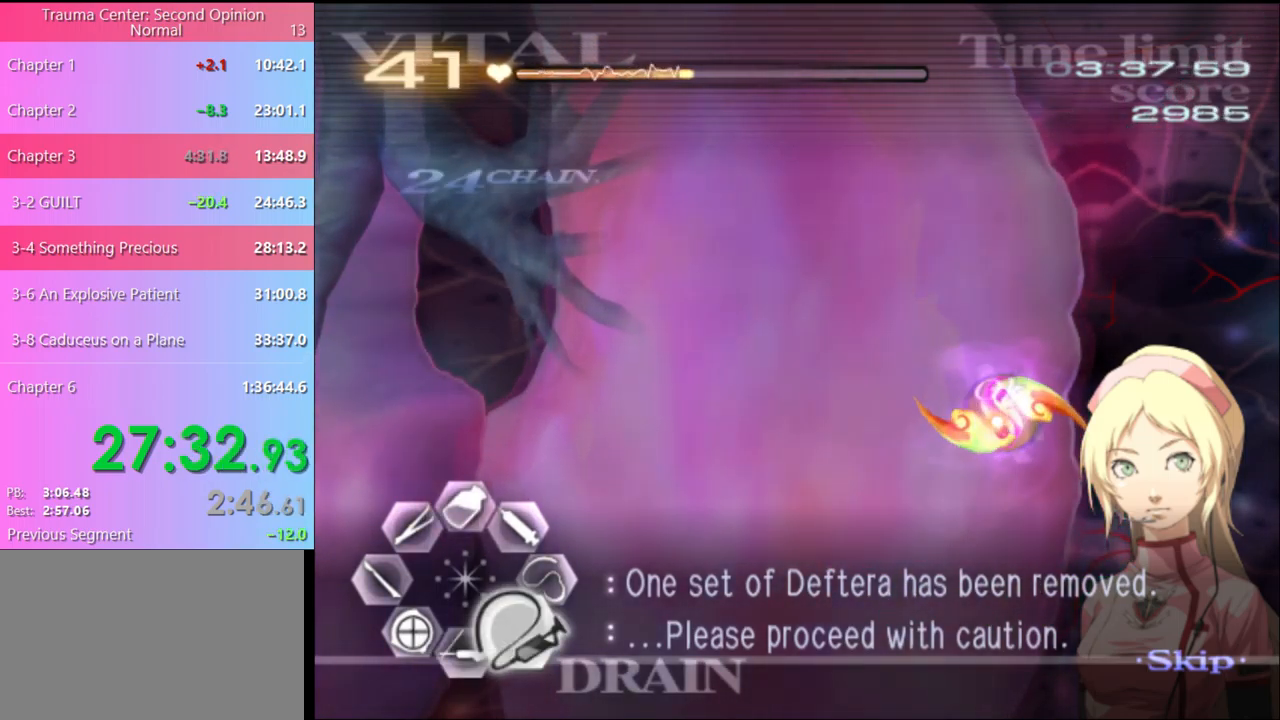
{"keys": ["a"], "mouse": [], "events": [[200, "mouse_left", "up"], [200, "s", "up"], [233, "a", "down"], [233, "d", "up"]]}
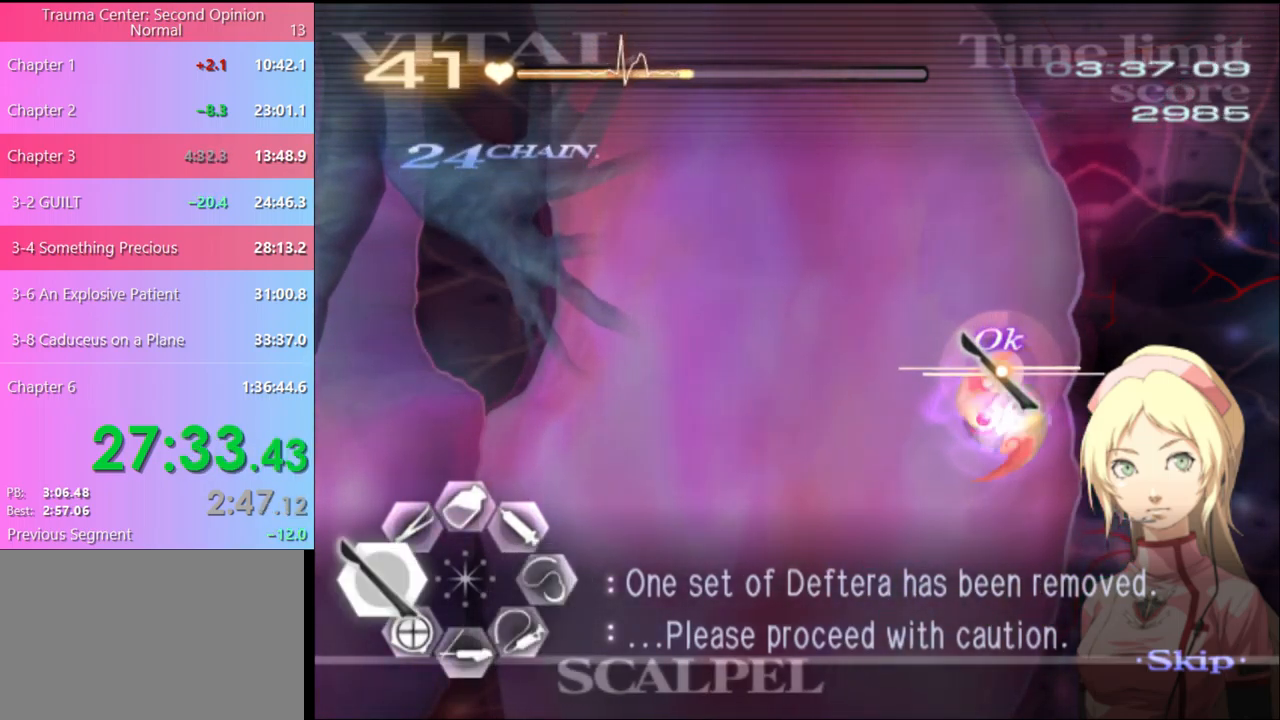
{"keys": ["a"], "mouse": [], "events": []}
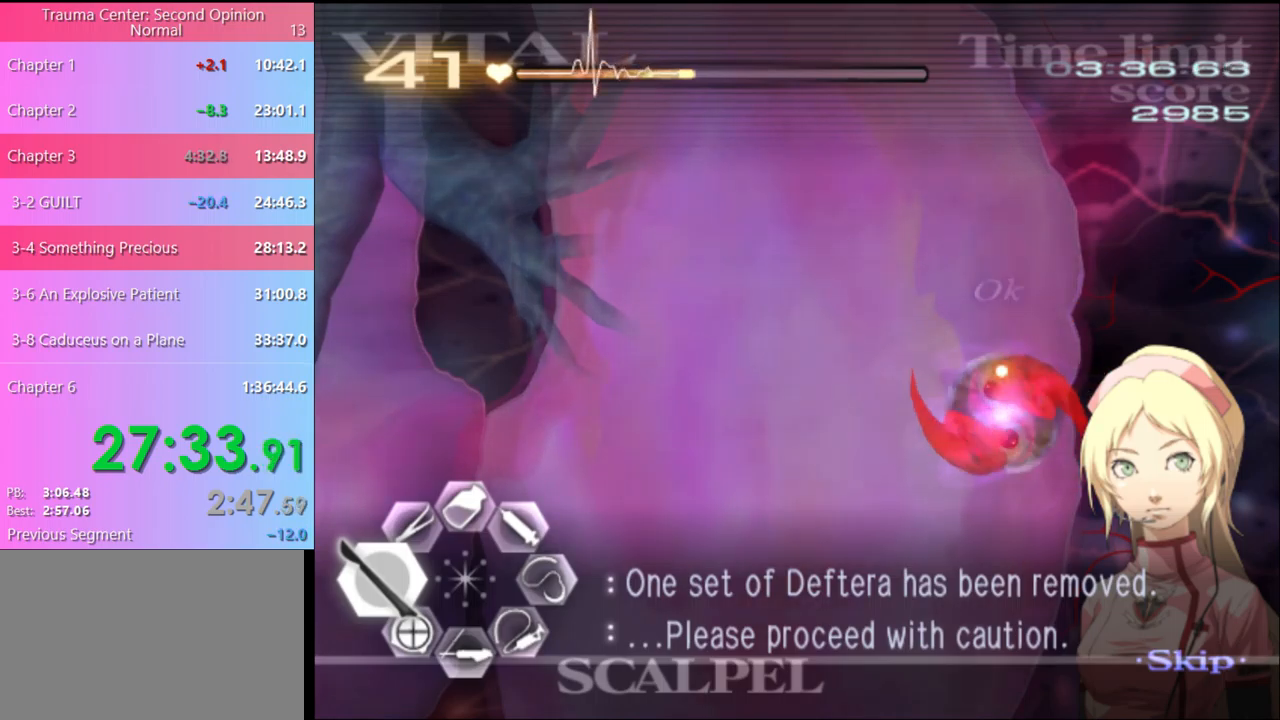
{"keys": ["a"], "mouse": ["left"], "events": [[367, "mouse_left", "down"]]}
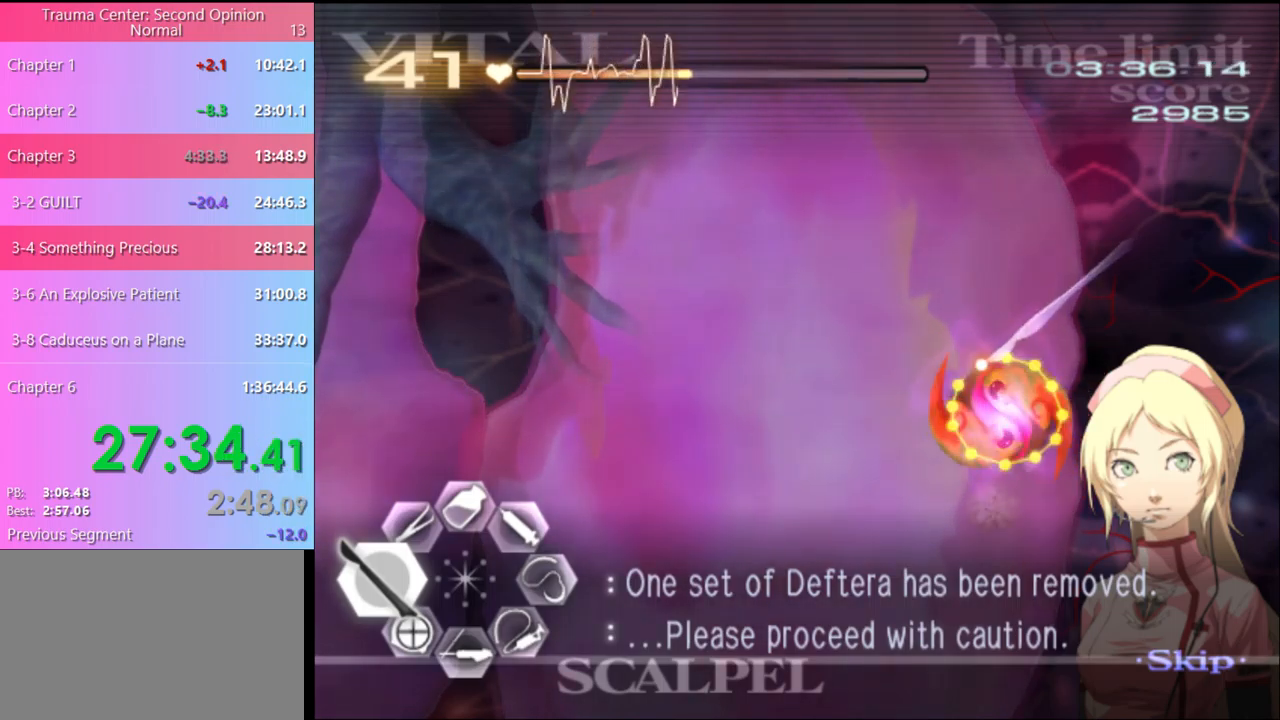
{"keys": ["a"], "mouse": ["left"], "events": []}
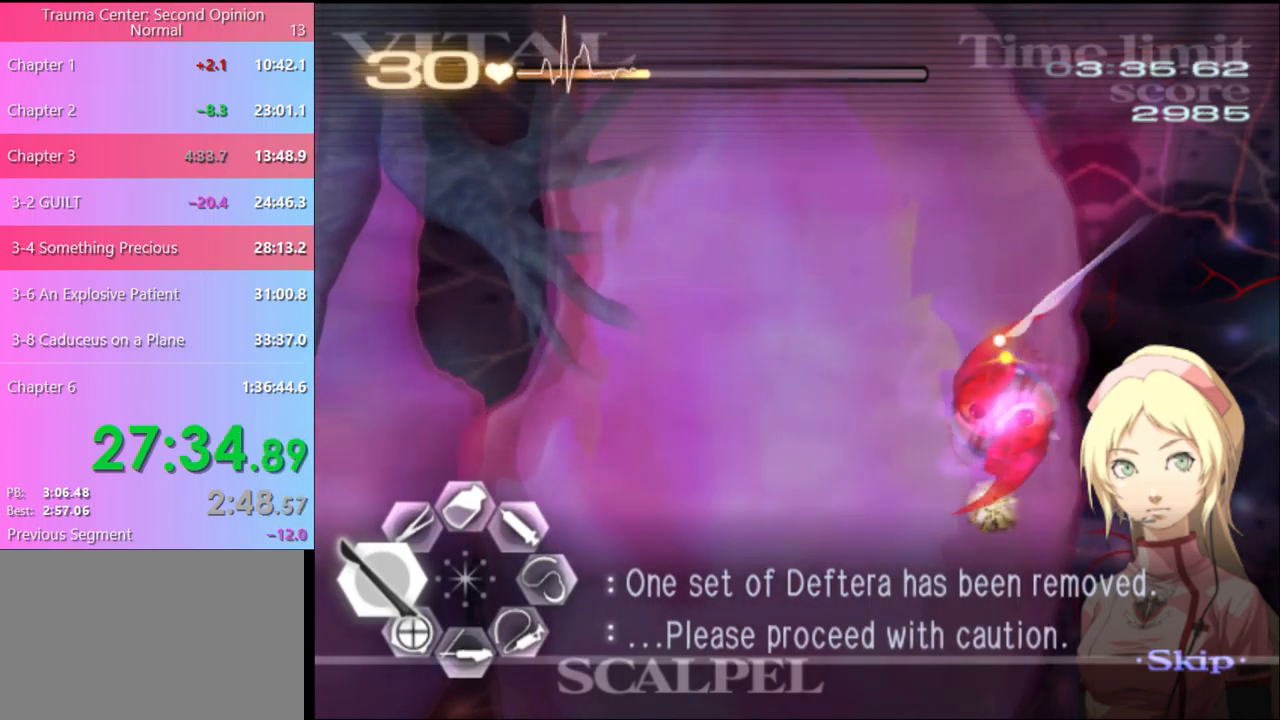
{"keys": ["a"], "mouse": [], "events": [[67, "mouse_left", "up"], [100, "w", "down"], [200, "mouse_left", "down"], [200, "mouse_right", "down"], [400, "mouse_left", "up"], [400, "mouse_right", "up"], [434, "w", "up"]]}
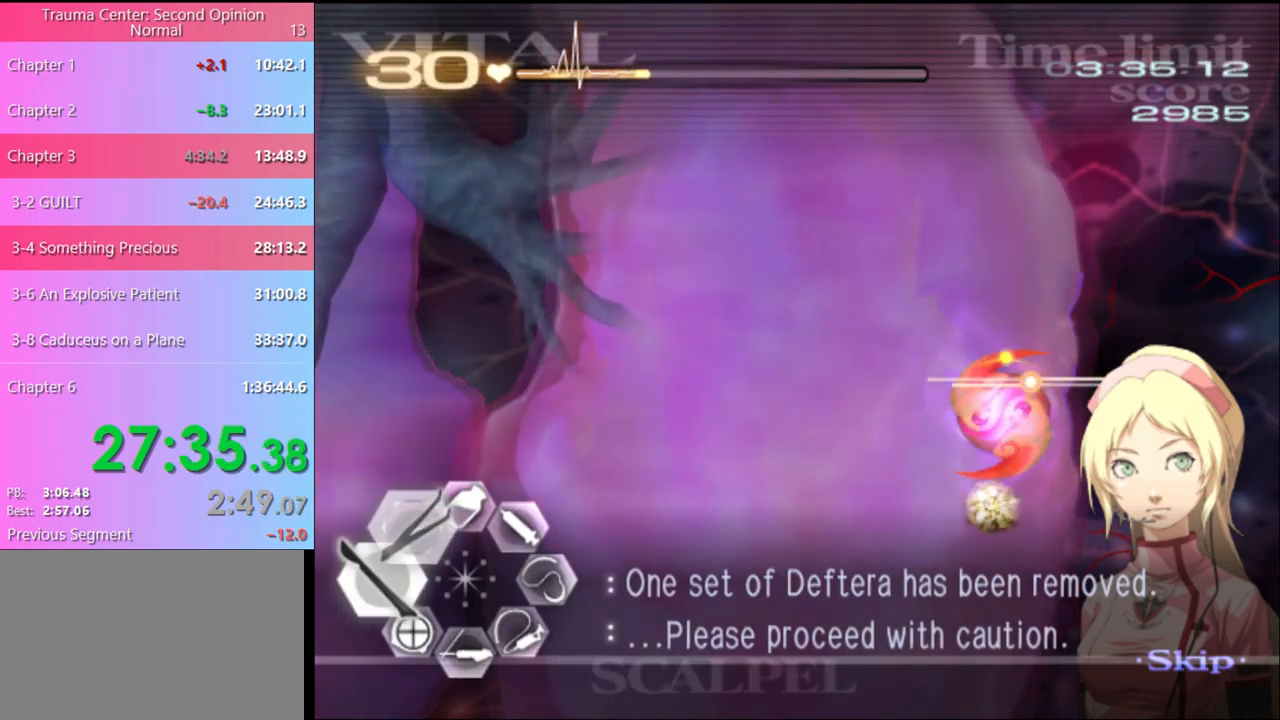
{"keys": ["a", "w"], "mouse": ["left", "right"], "events": [[100, "mouse_left", "down"], [234, "mouse_left", "up"], [300, "w", "down"], [434, "mouse_left", "down"], [434, "mouse_right", "down"]]}
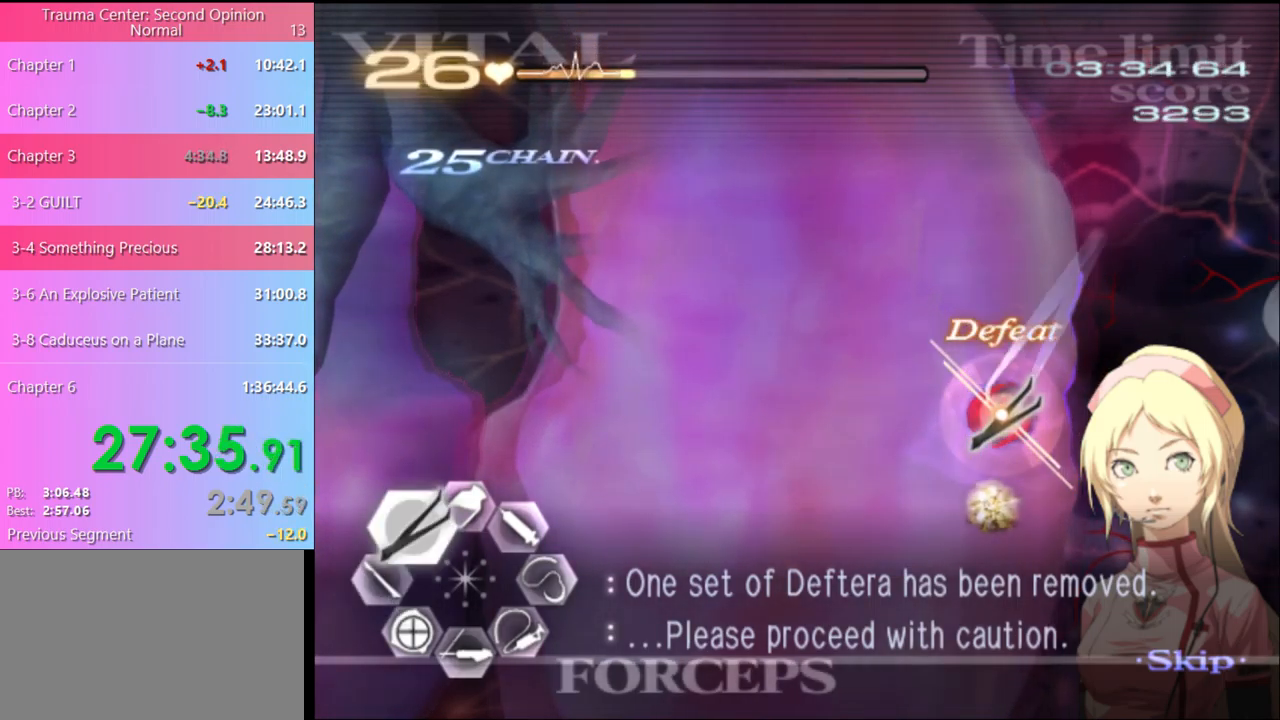
{"keys": ["a", "w"], "mouse": [], "events": [[200, "mouse_left", "up"], [200, "mouse_right", "up"]]}
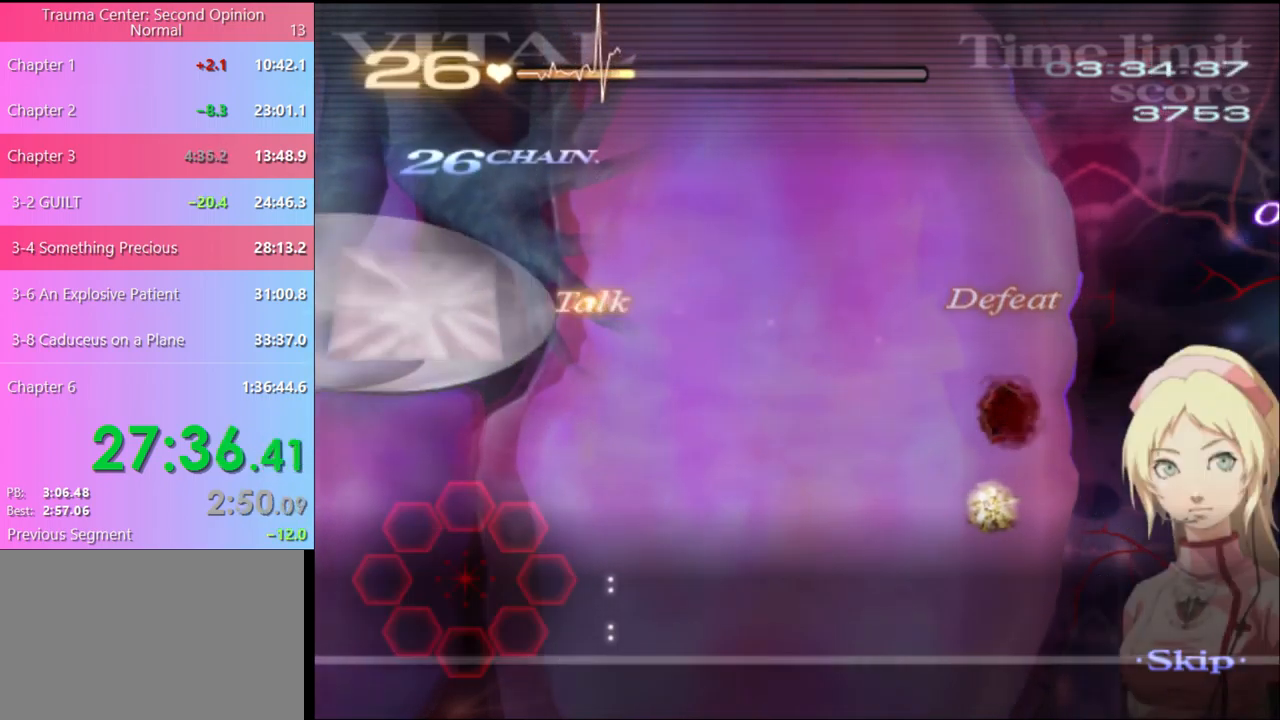
{"keys": ["a", "w"], "mouse": ["left", "right"], "events": [[234, "mouse_right", "down"], [267, "mouse_left", "down"]]}
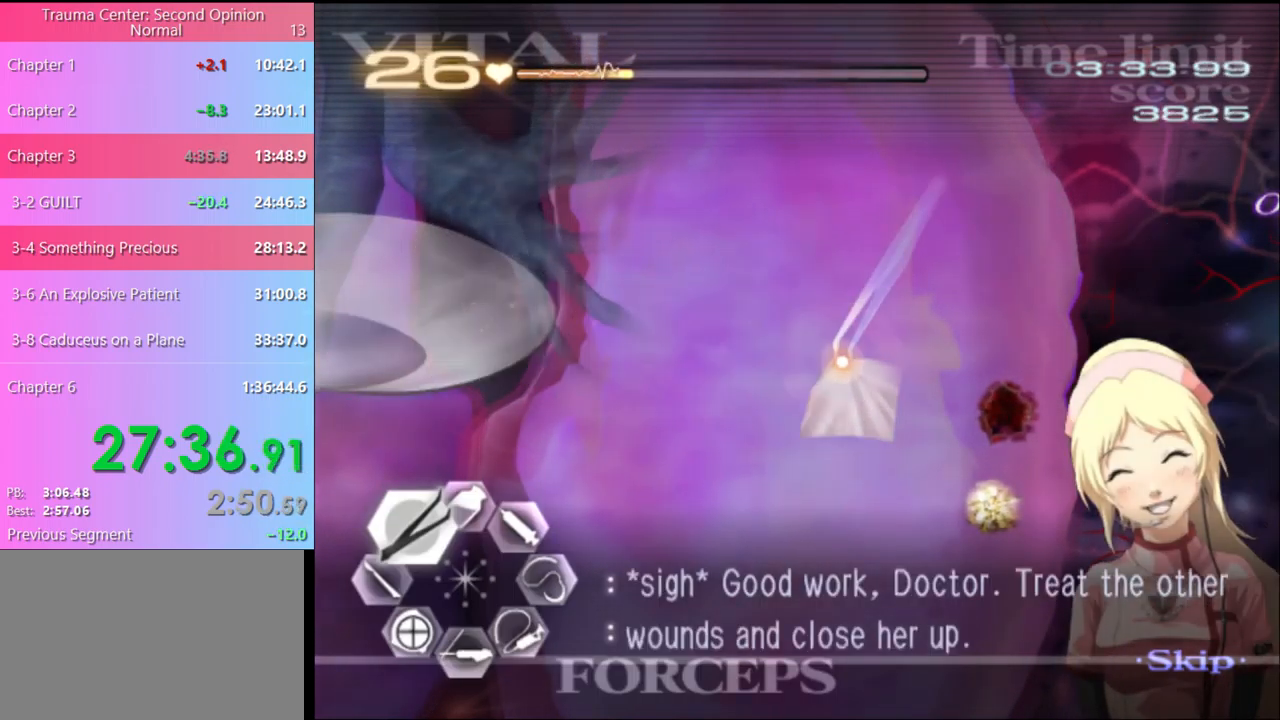
{"keys": ["w"], "mouse": ["left"], "events": [[100, "mouse_left", "up"], [100, "mouse_right", "up"], [134, "a", "up"], [200, "mouse_left", "down"]]}
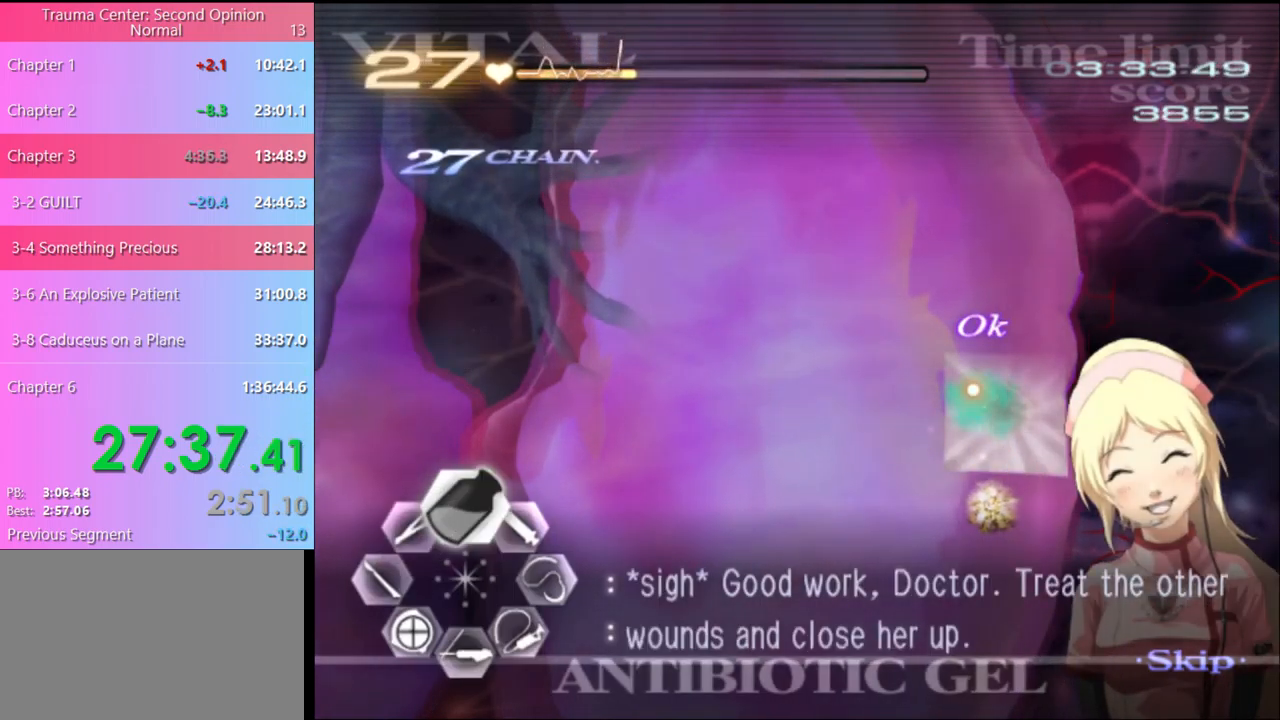
{"keys": ["s"], "mouse": ["left"], "events": [[100, "mouse_left", "up"], [100, "w", "up"], [134, "s", "down"], [134, "w", "down"], [167, "w", "up"], [200, "mouse_left", "down"]]}
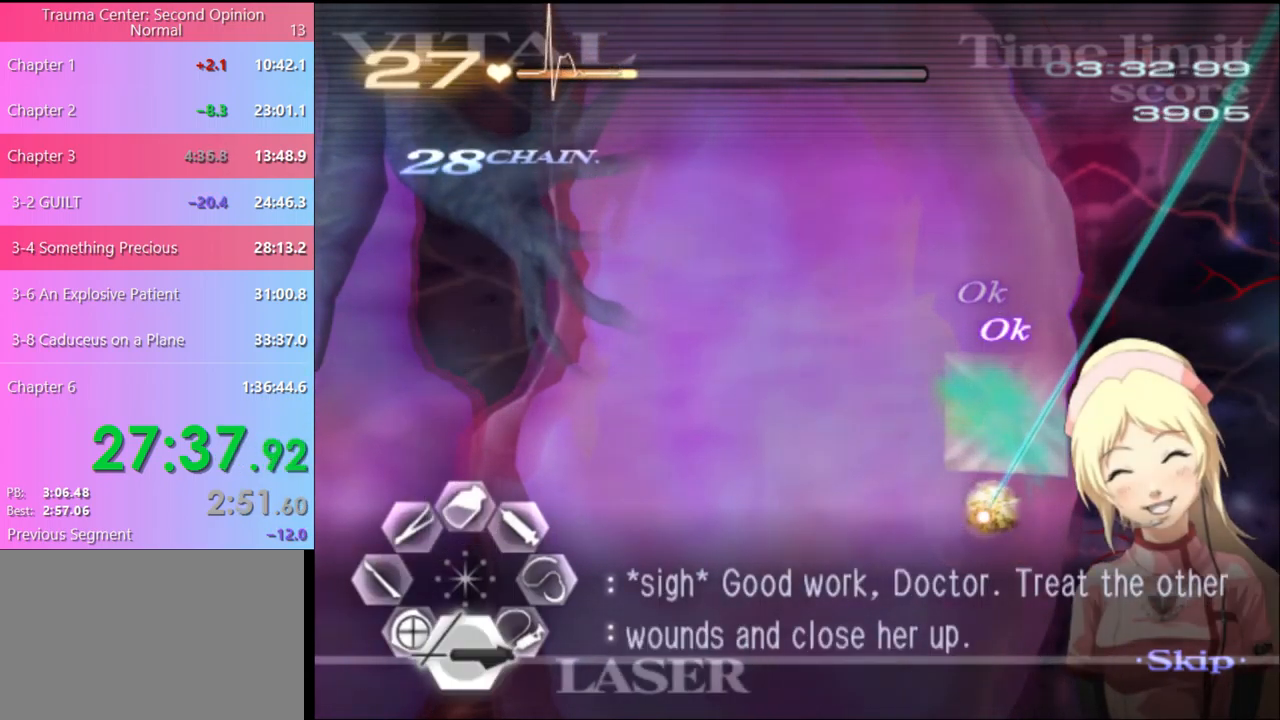
{"keys": ["s"], "mouse": [], "events": [[334, "mouse_left", "up"]]}
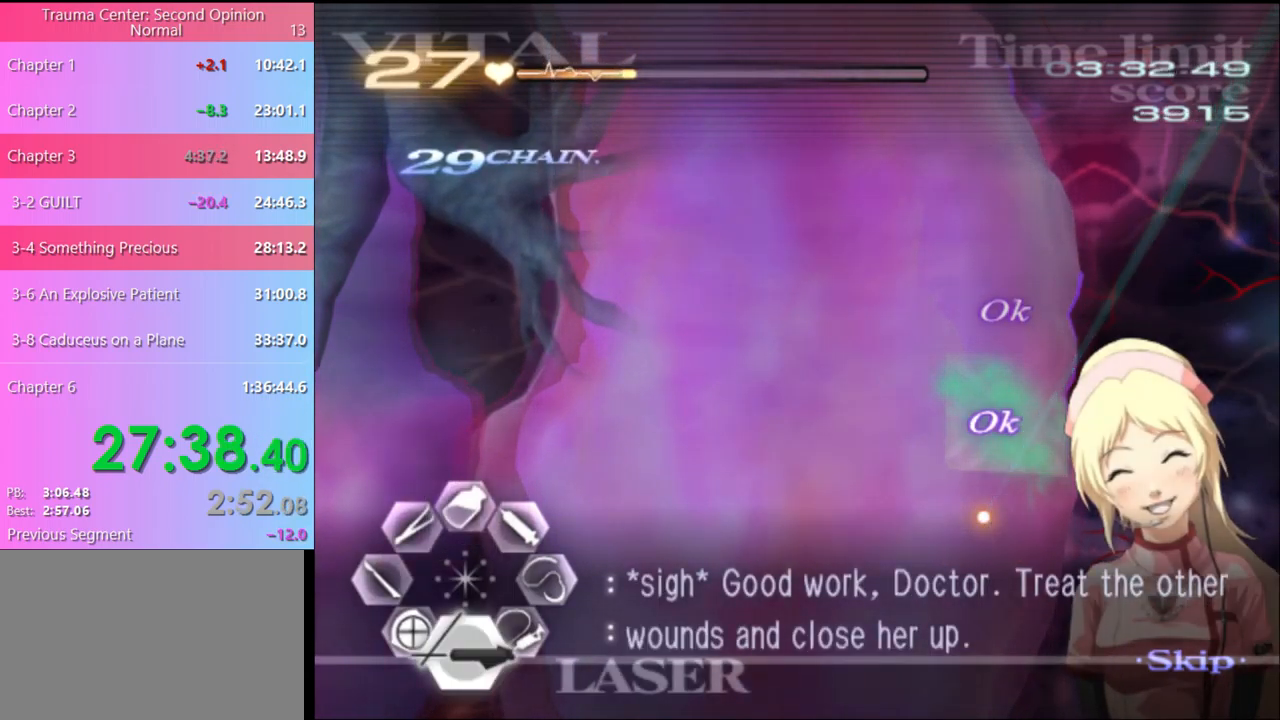
{"keys": ["s"], "mouse": [], "events": []}
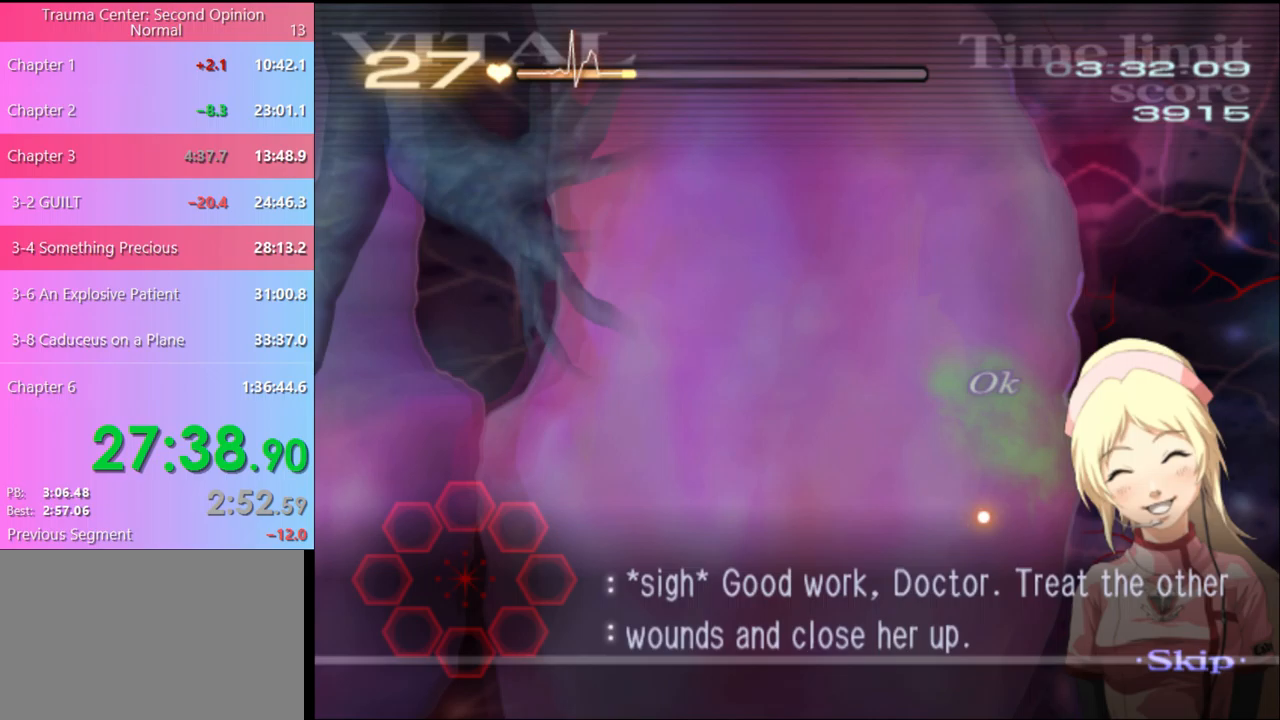
{"keys": [], "mouse": [], "events": [[333, "s", "up"]]}
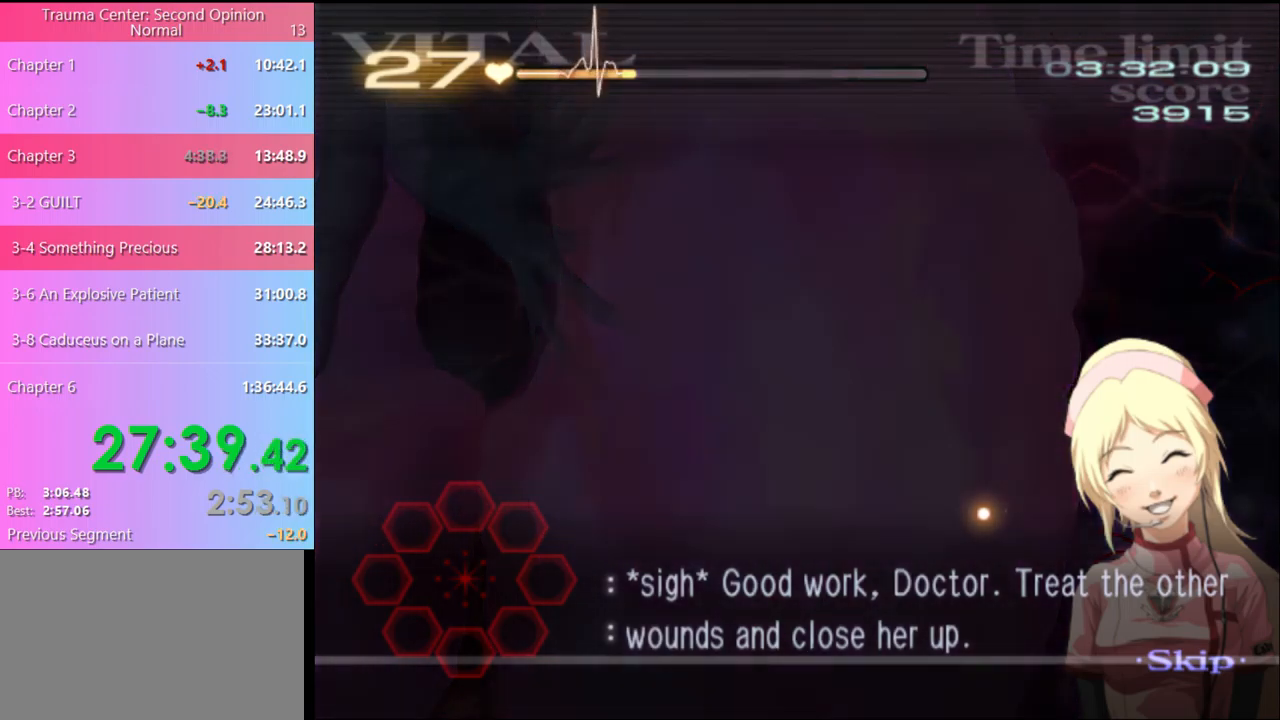
{"keys": ["d"], "mouse": [], "events": [[33, "d", "down"]]}
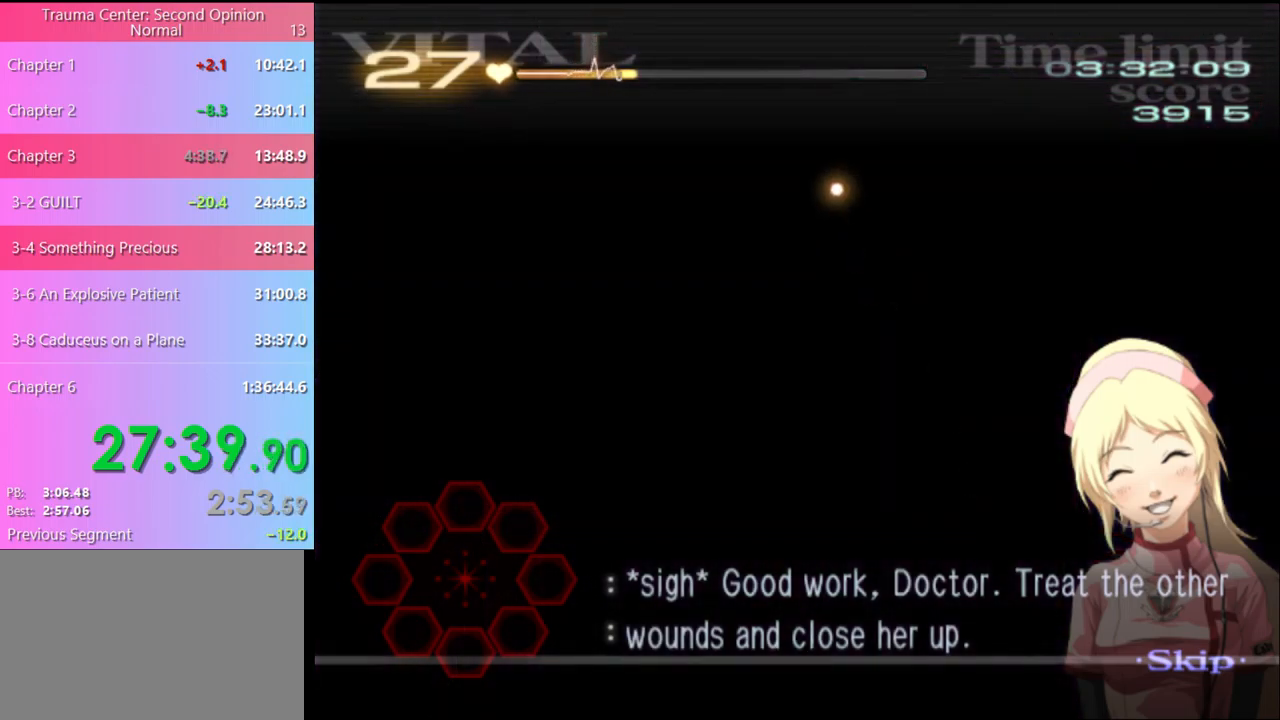
{"keys": ["d"], "mouse": [], "events": []}
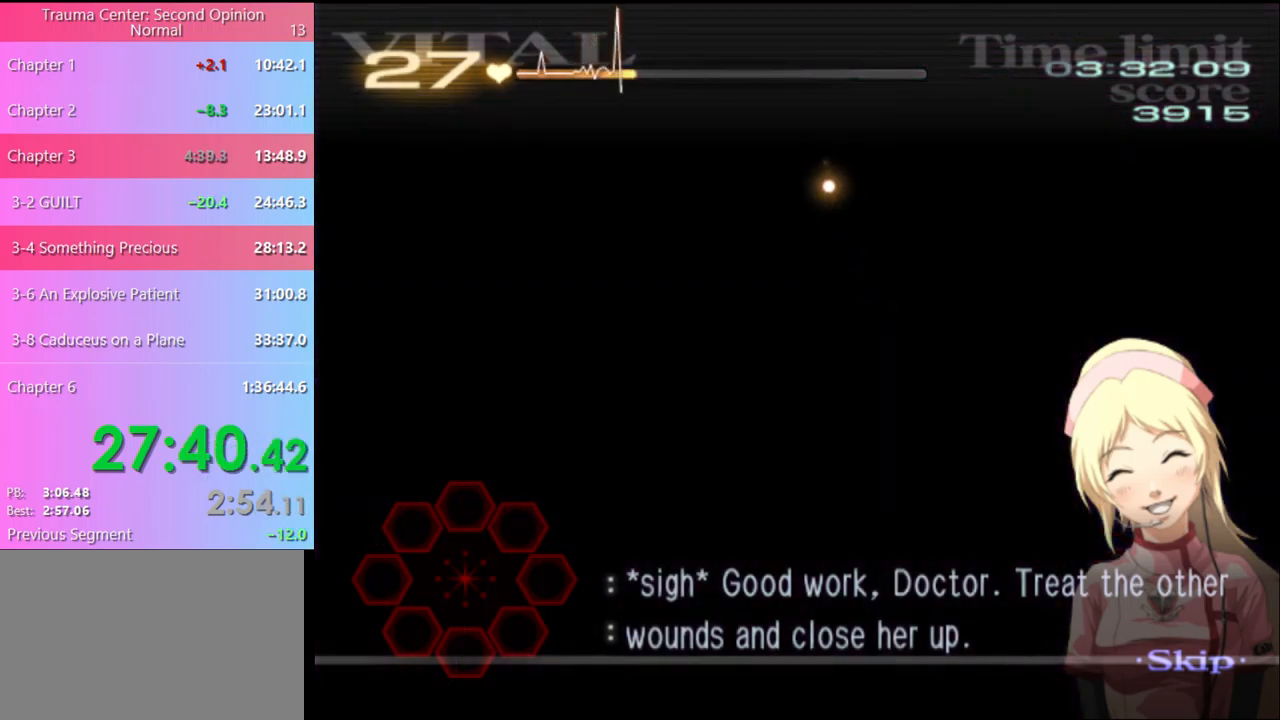
{"keys": ["d"], "mouse": [], "events": []}
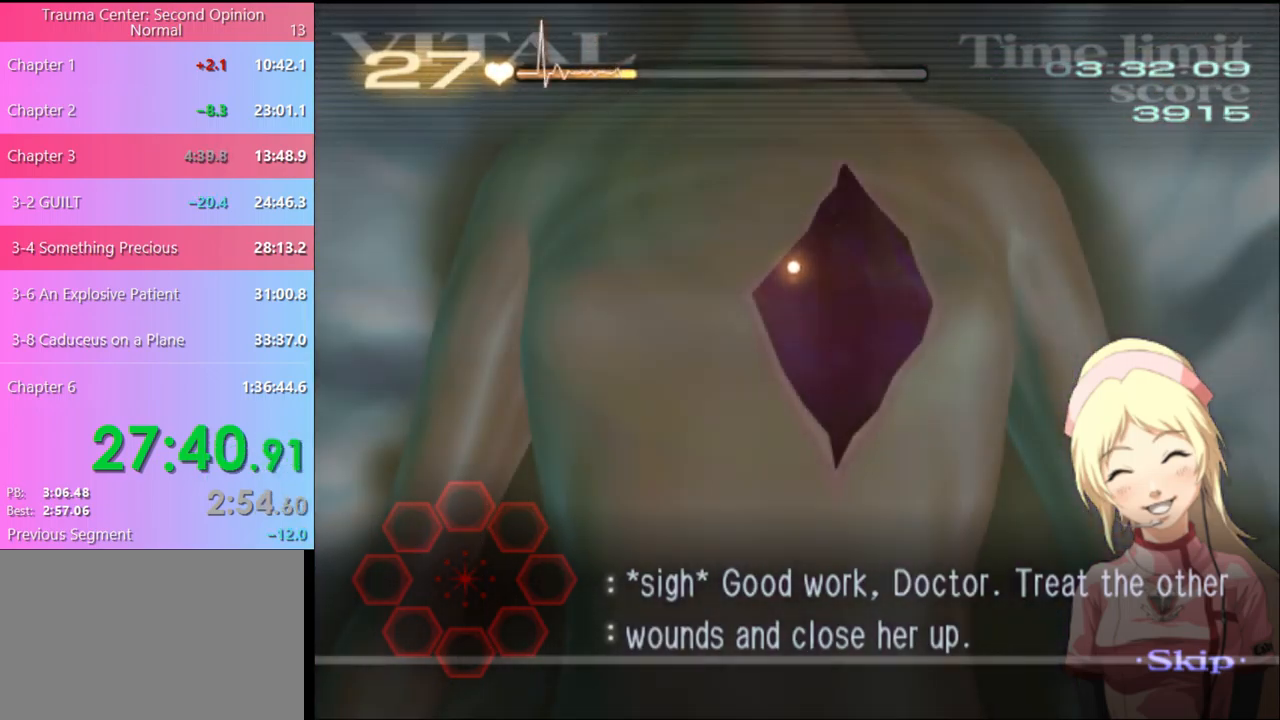
{"keys": ["d"], "mouse": [], "events": []}
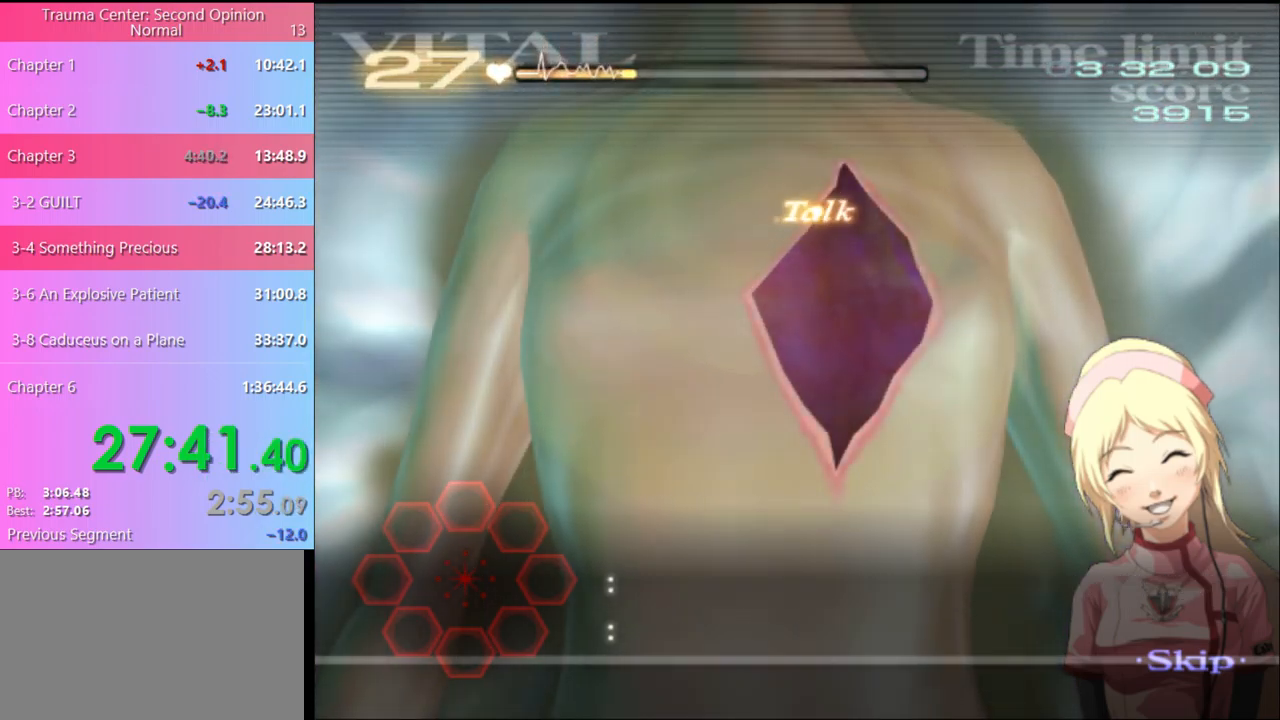
{"keys": ["d"], "mouse": ["left"], "events": [[200, "mouse_left", "down"]]}
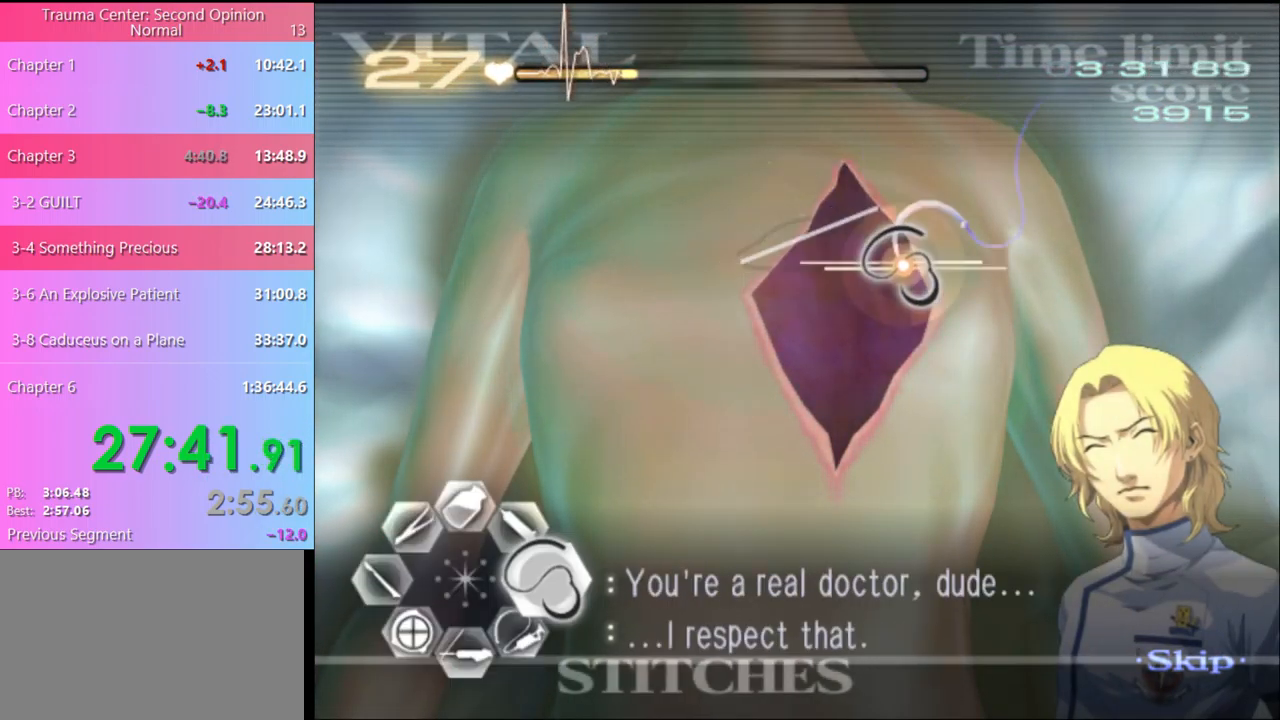
{"keys": [], "mouse": [], "events": [[300, "mouse_left", "up"], [500, "d", "up"]]}
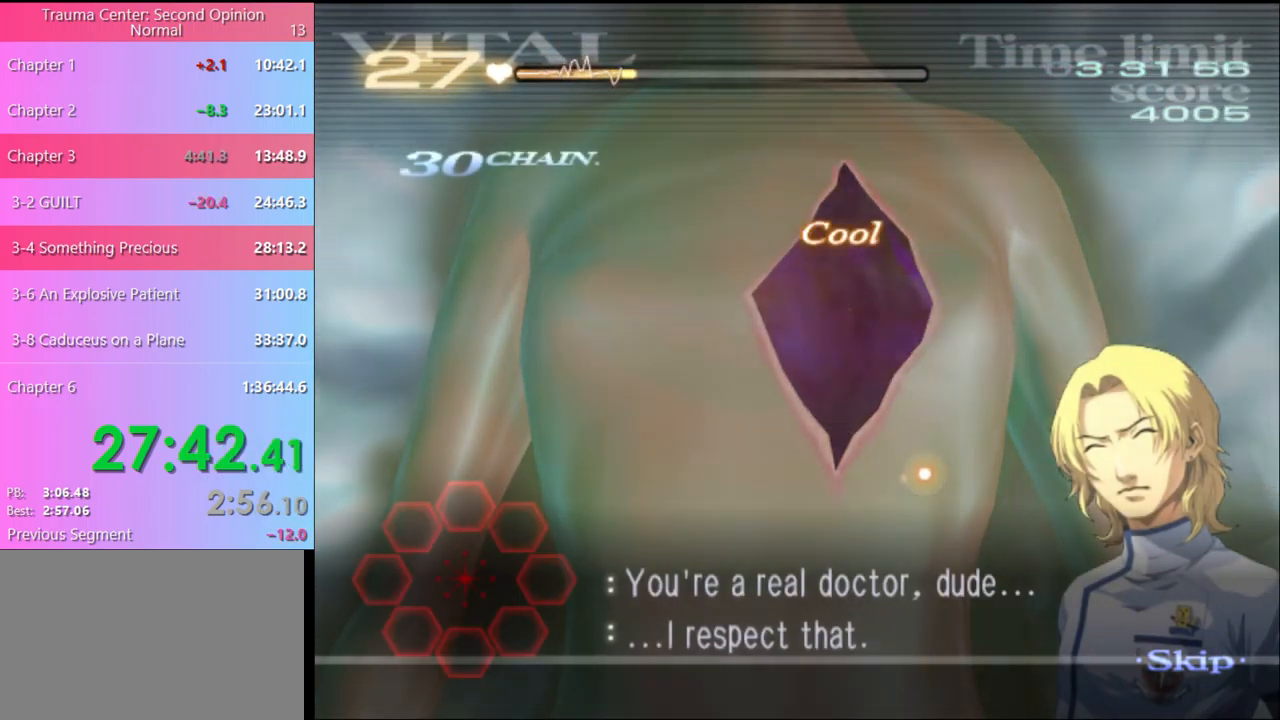
{"keys": [], "mouse": [], "events": []}
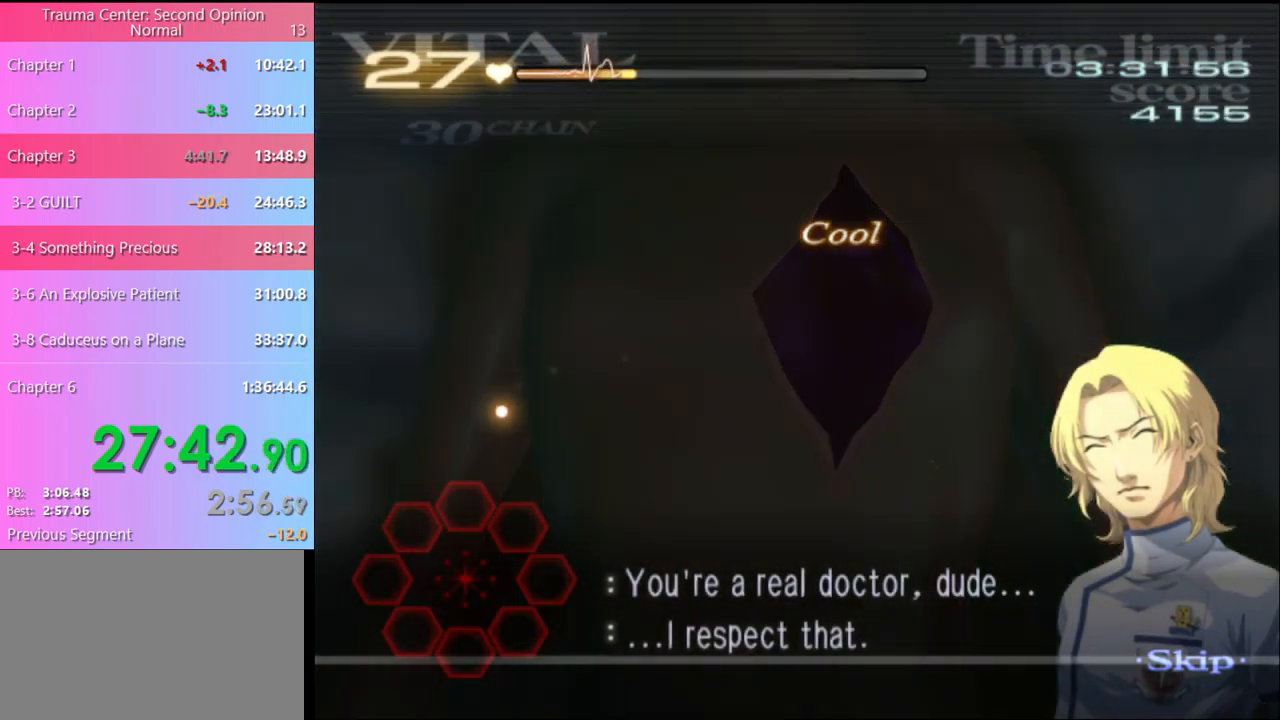
{"keys": [], "mouse": [], "events": []}
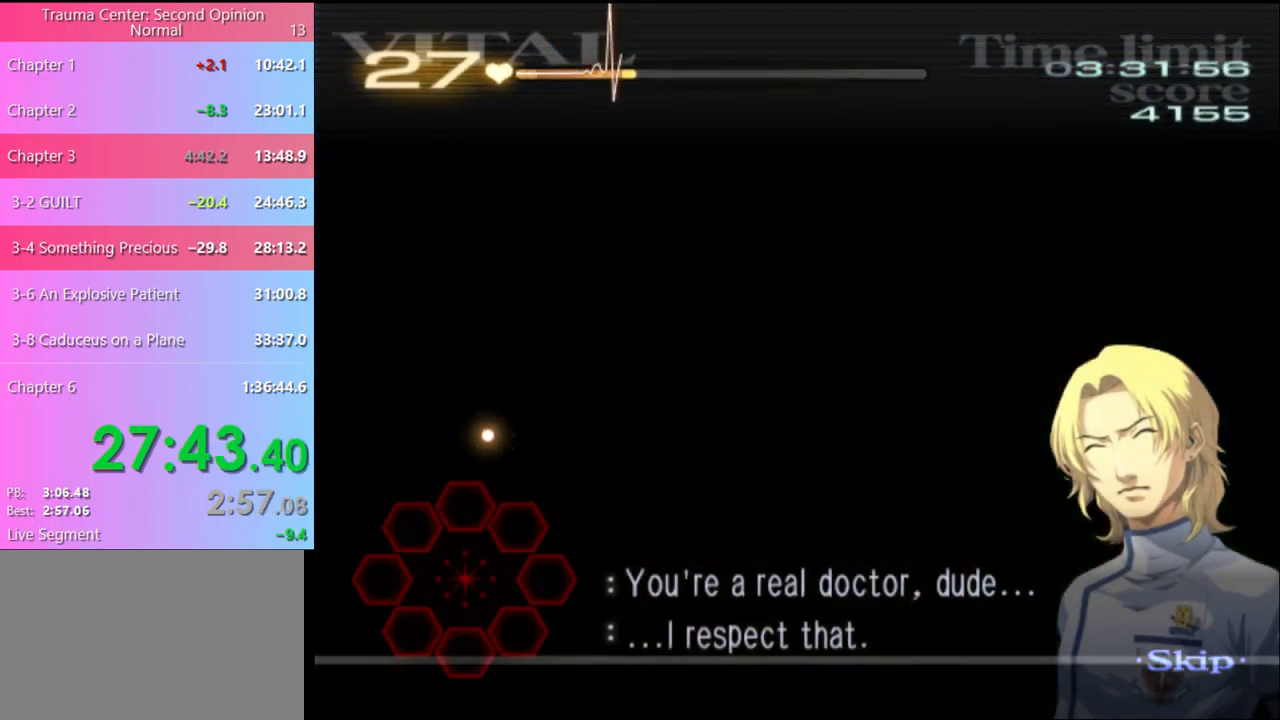
{"keys": [], "mouse": [], "events": []}
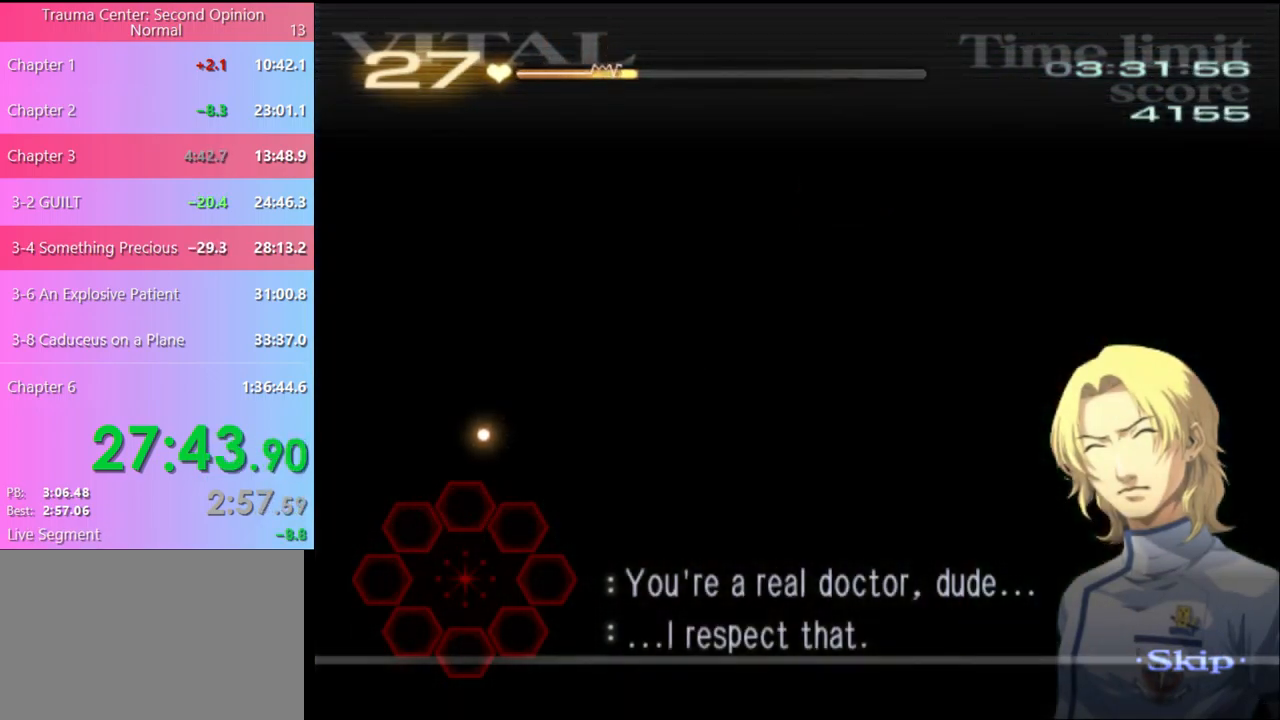
{"keys": [], "mouse": [], "events": []}
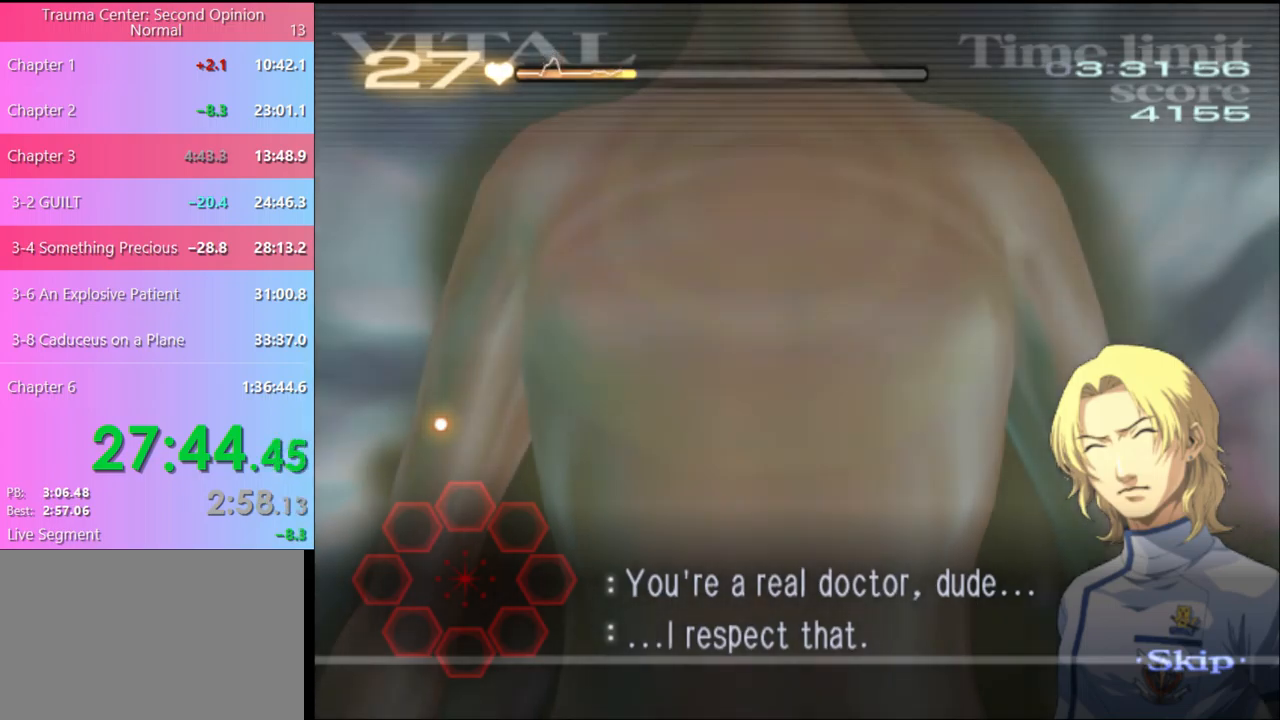
{"keys": [], "mouse": [], "events": []}
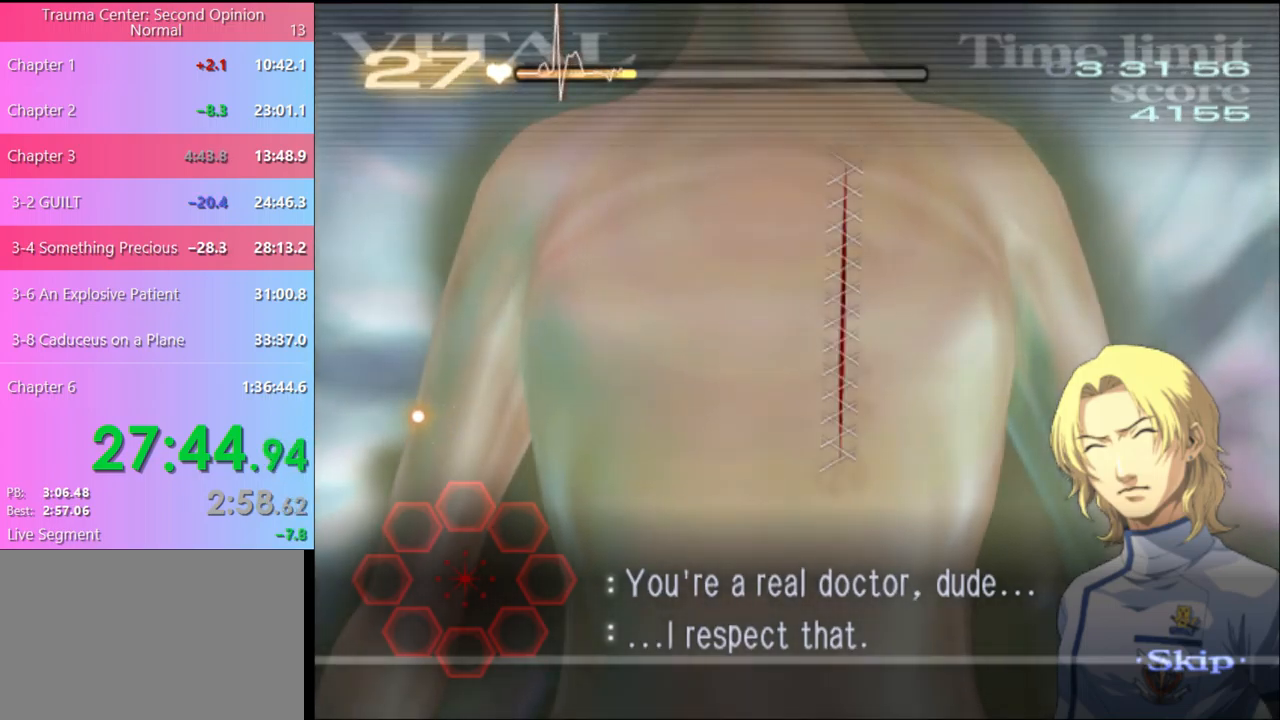
{"keys": [], "mouse": ["left"], "events": [[133, "mouse_left", "down"], [233, "mouse_left", "up"], [500, "mouse_left", "down"]]}
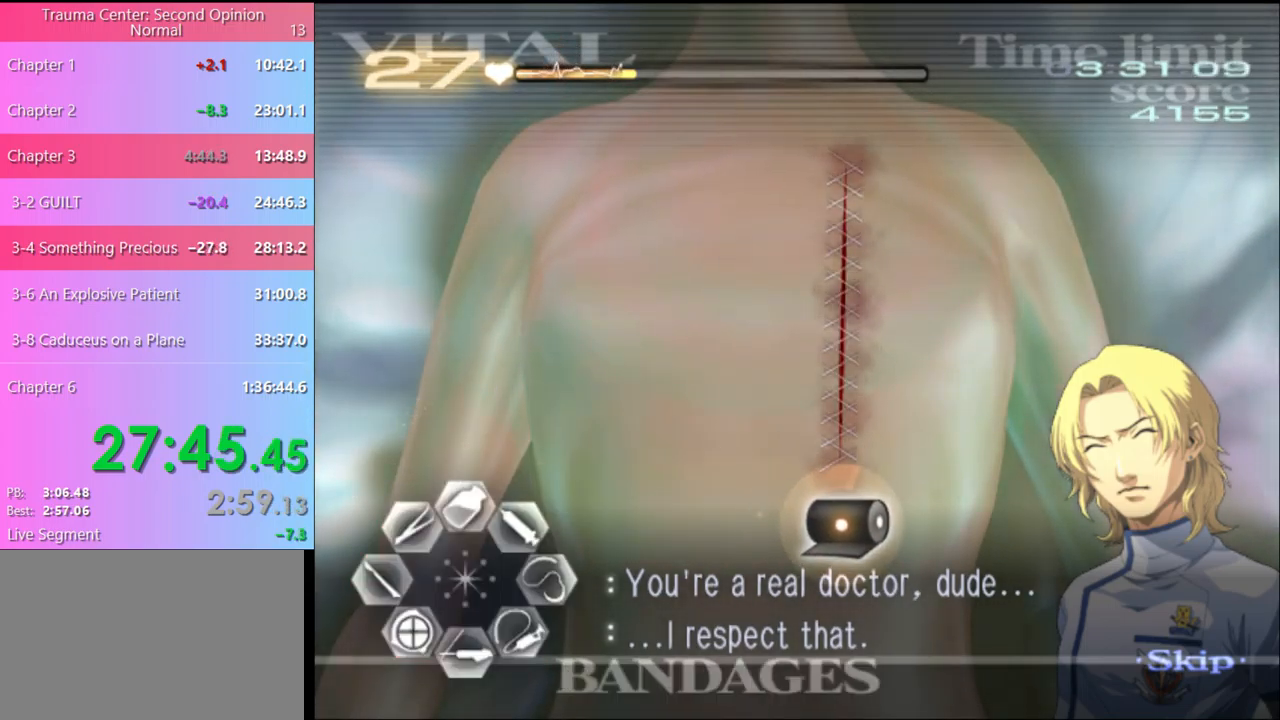
{"keys": [], "mouse": [], "events": [[200, "mouse_left", "up"], [400, "mouse_left", "down"], [500, "mouse_left", "up"]]}